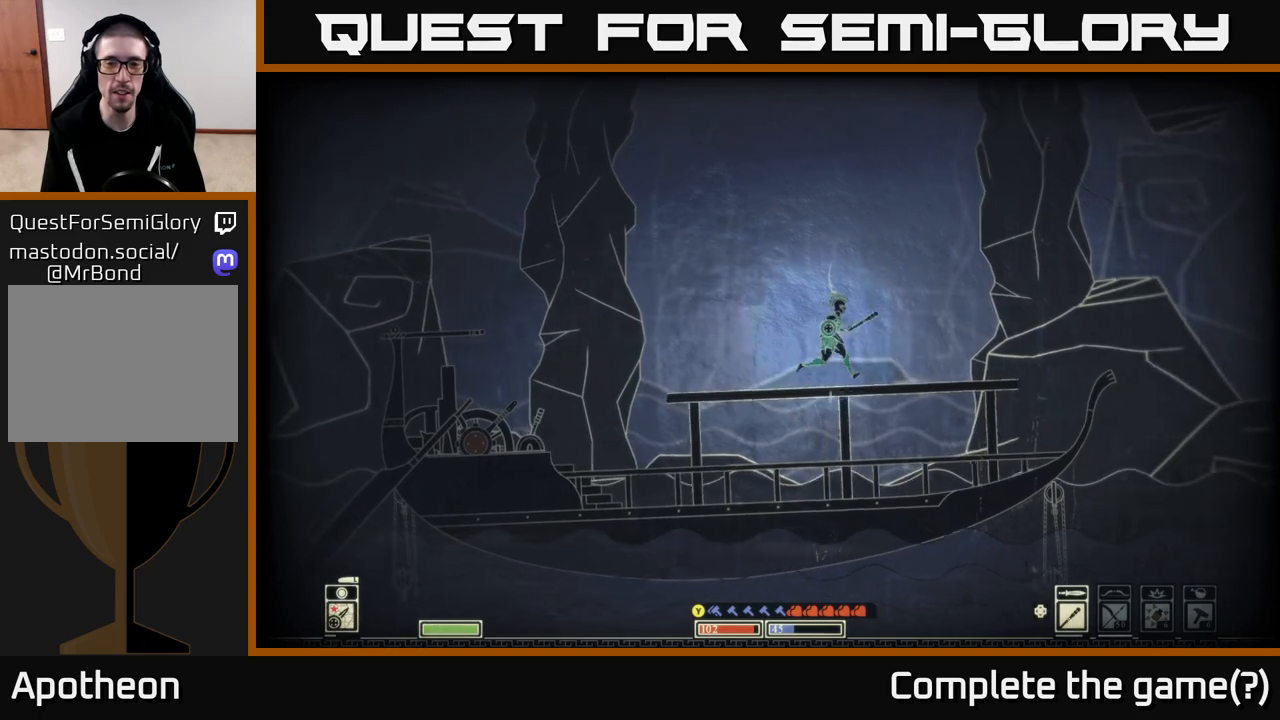
Gameplay with a controller (Xbox layout); each line is a JSON object with the inputs held at the frame after it. "events" lists button and stick changes between this image and that frame as [ms after this image, input, new state], when the widget could be followed in between.
{"buttons": [], "left_stick": "center", "right_stick": "left", "events": [[250, "right_stick", "left"], [300, "left_stick", "left"], [433, "left_stick", "center"]]}
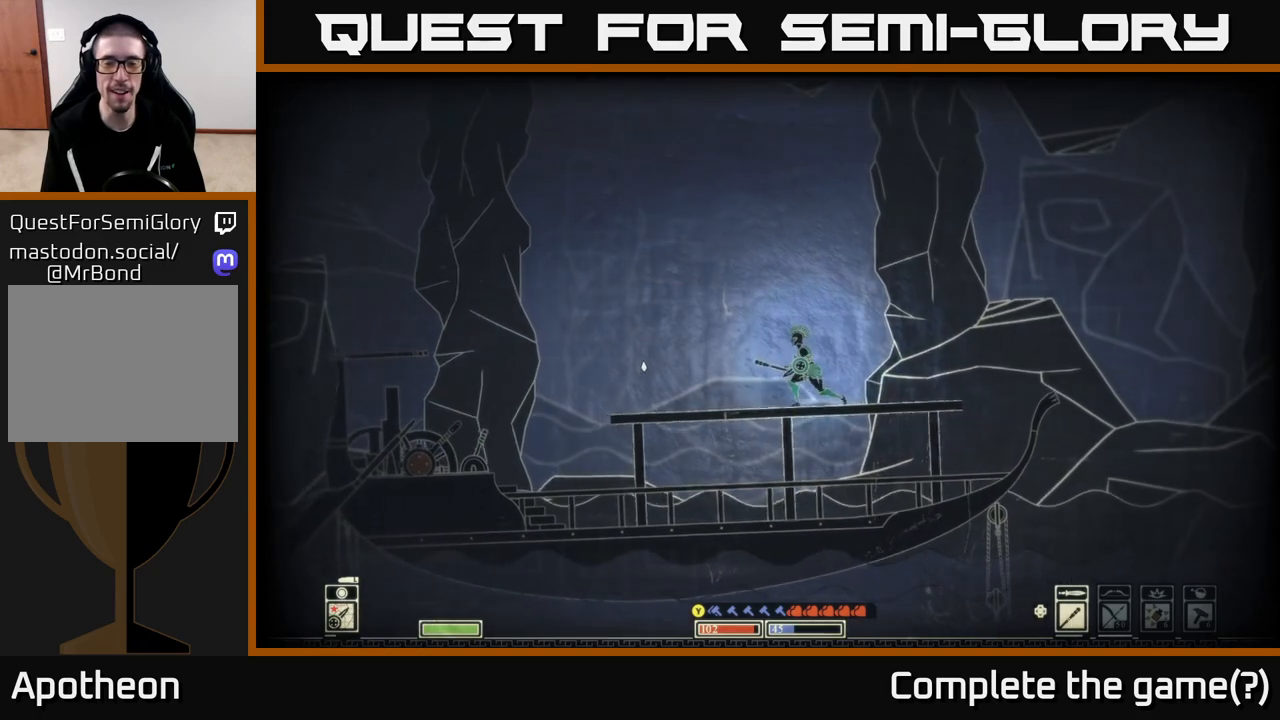
{"buttons": [], "left_stick": "center", "right_stick": "up-left", "events": [[350, "right_stick", "up-left"]]}
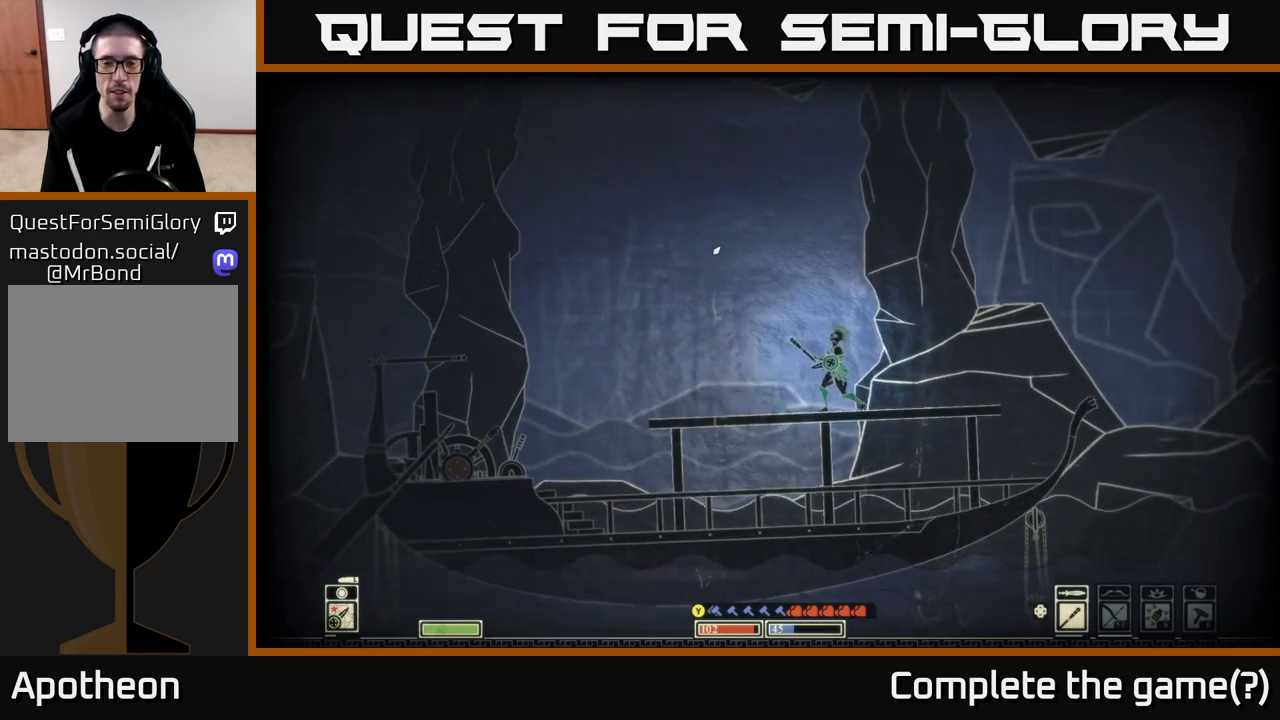
{"buttons": [], "left_stick": "center", "right_stick": "up-left", "events": [[100, "right_stick", "left"], [350, "right_stick", "up-left"]]}
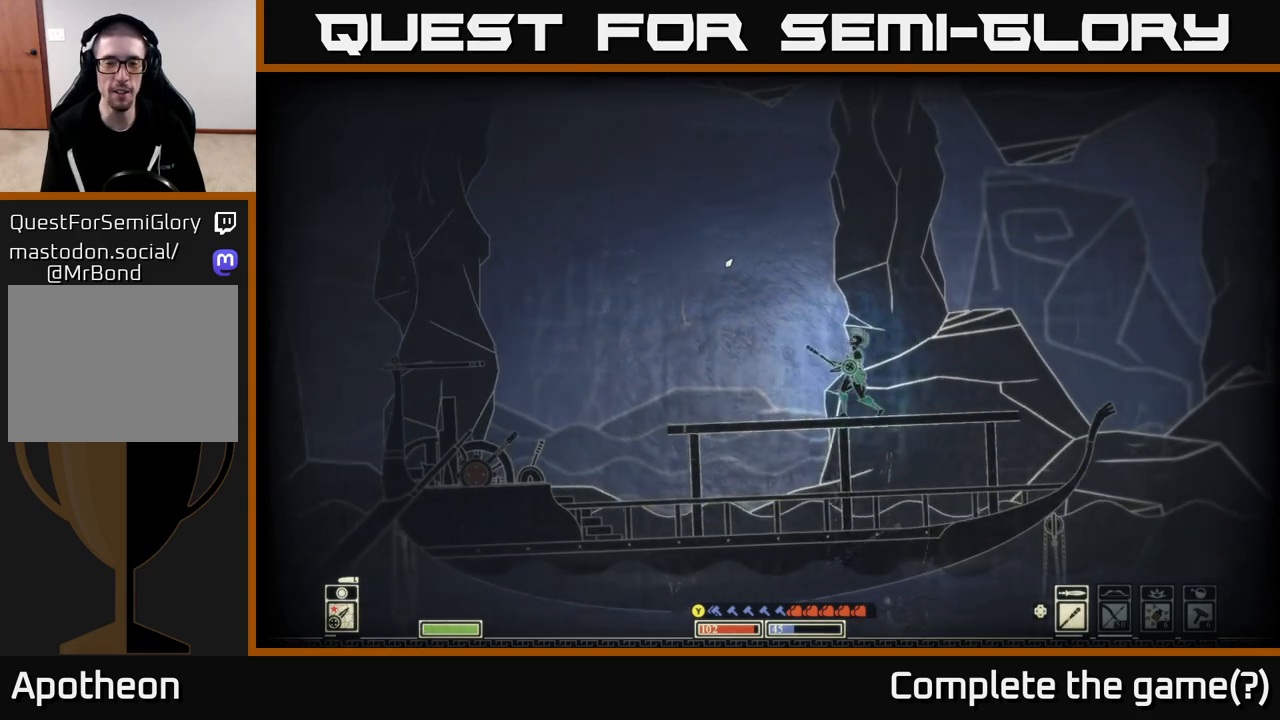
{"buttons": [], "left_stick": "center", "right_stick": "up-left", "events": []}
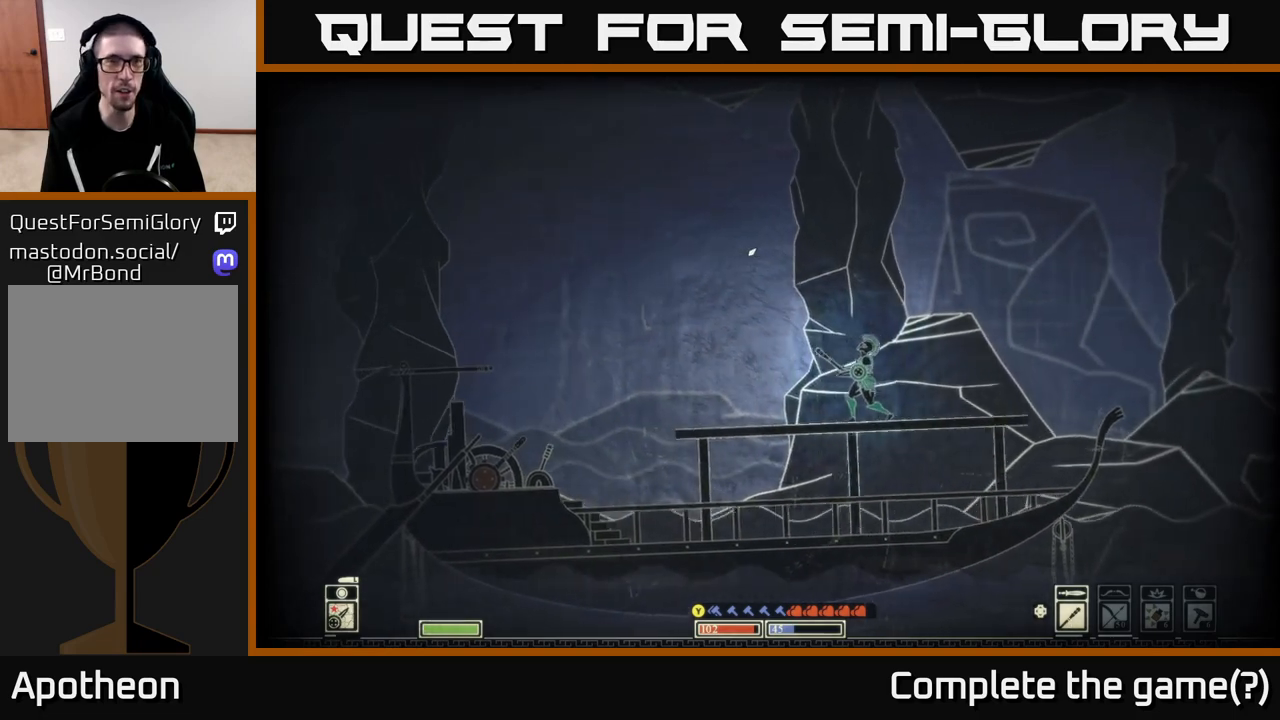
{"buttons": [], "left_stick": "center", "right_stick": "left", "events": [[417, "right_stick", "left"]]}
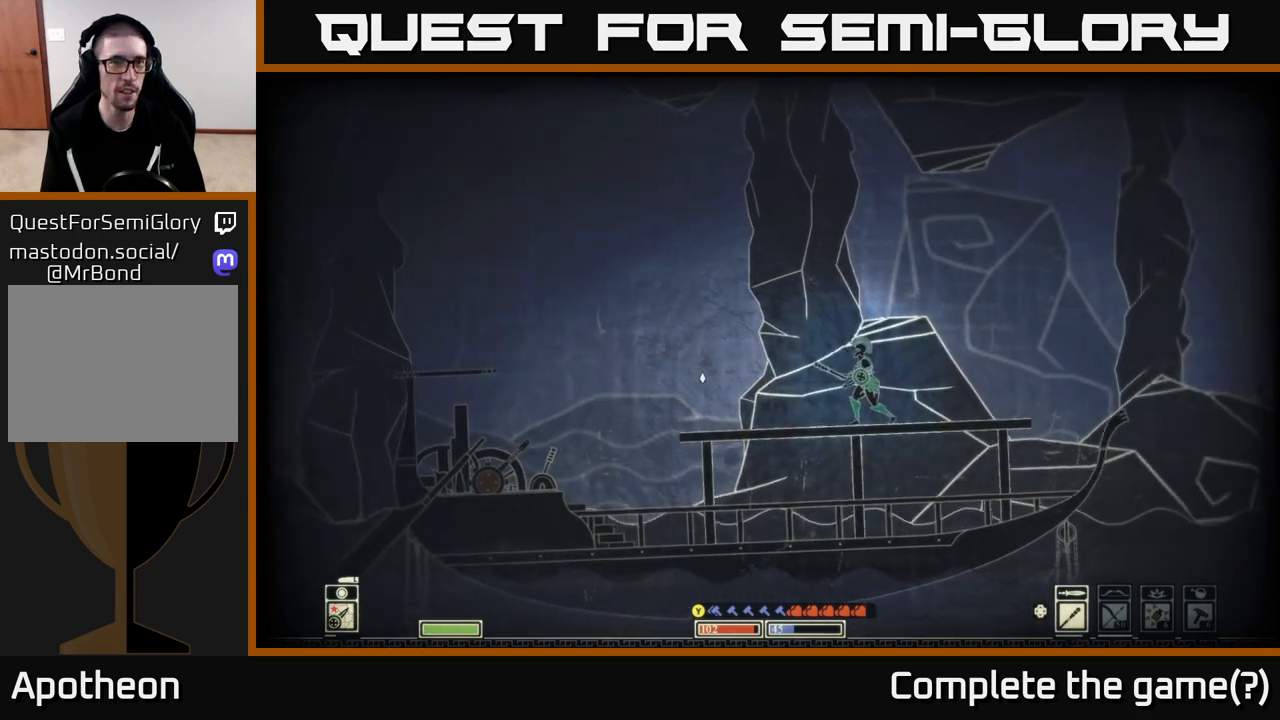
{"buttons": [], "left_stick": "right", "right_stick": "left", "events": [[400, "left_stick", "right"]]}
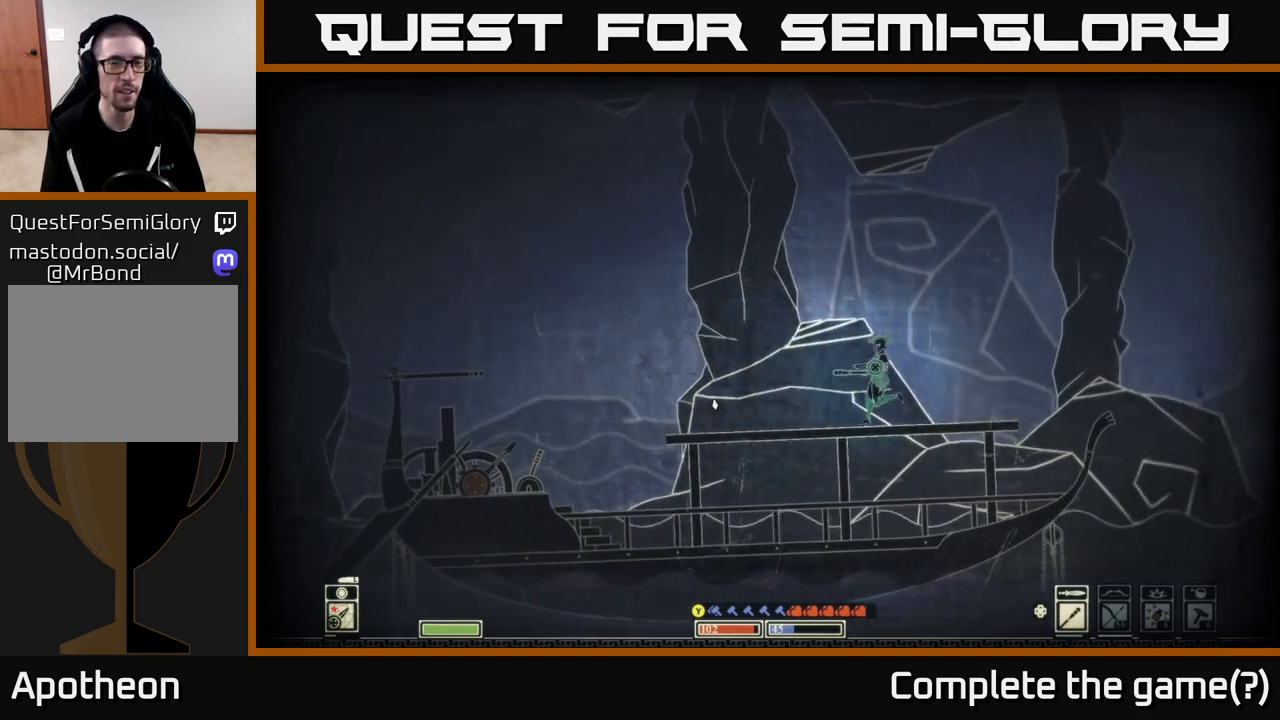
{"buttons": [], "left_stick": "center", "right_stick": "left", "events": [[33, "right_stick", "down-left"], [200, "left_stick", "center"], [250, "left_stick", "left"], [267, "right_stick", "left"], [333, "left_stick", "center"]]}
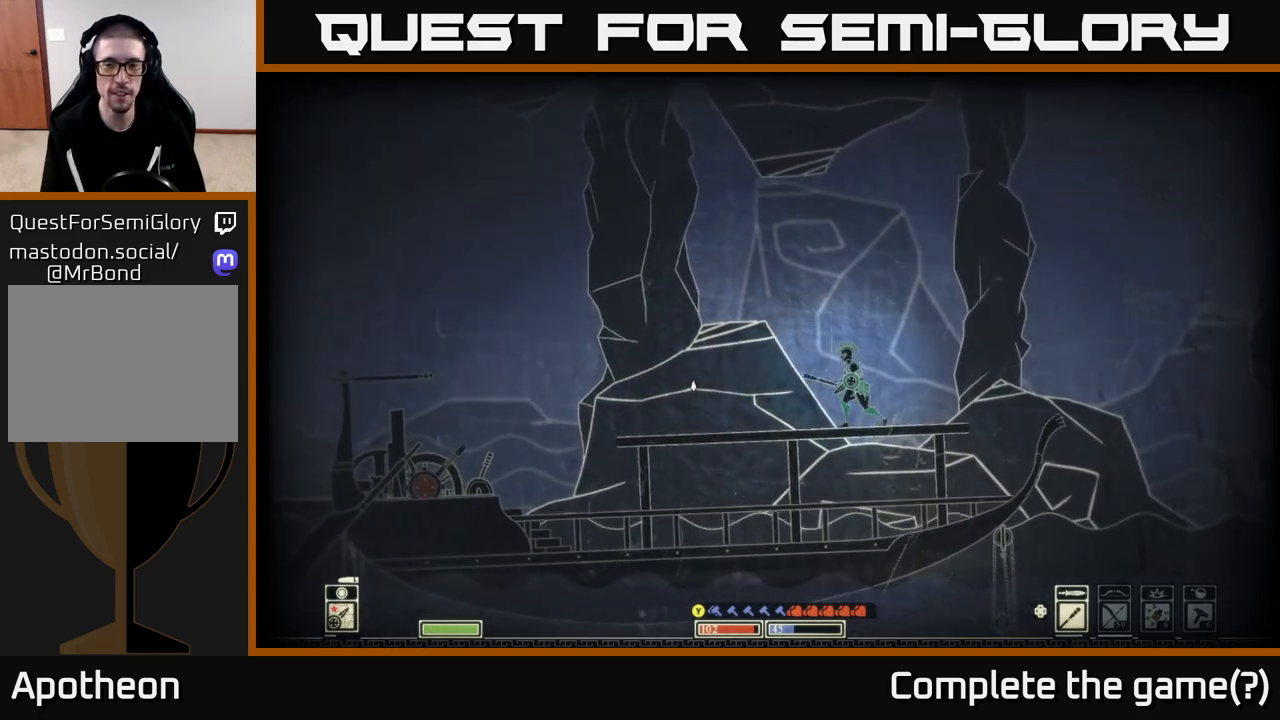
{"buttons": [], "left_stick": "down", "right_stick": "left", "events": [[17, "left_stick", "down"]]}
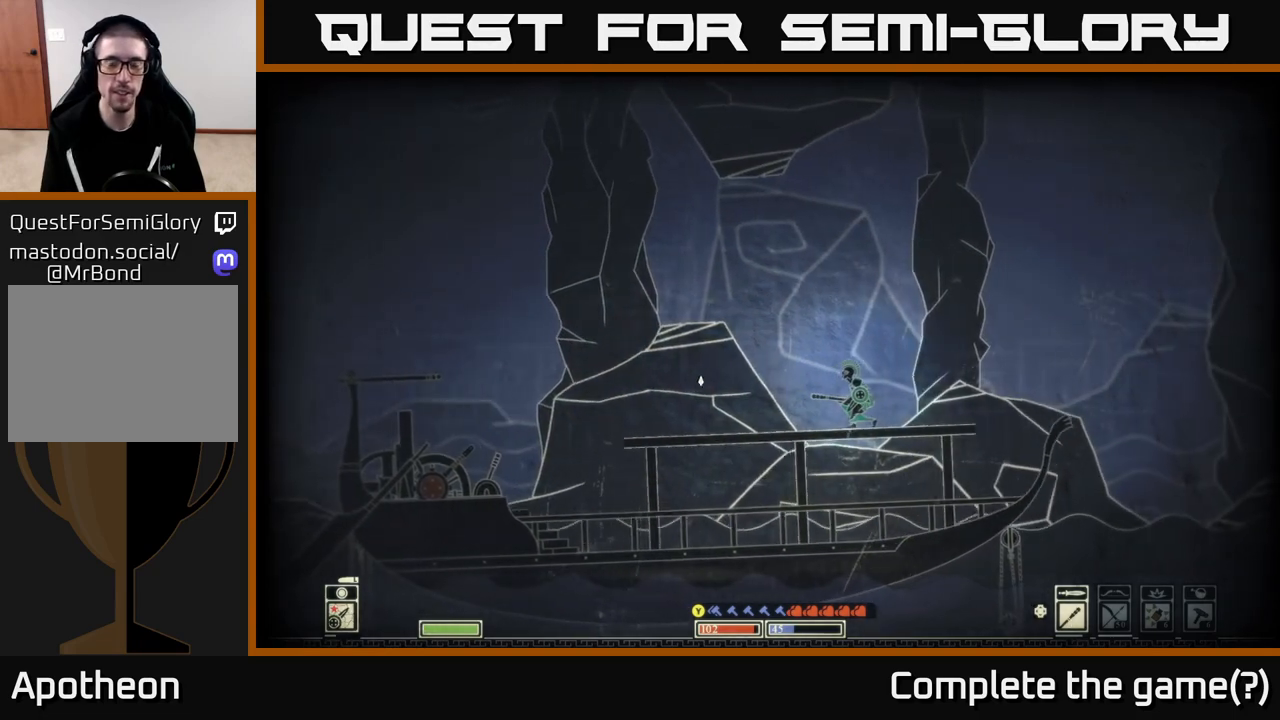
{"buttons": [], "left_stick": "down", "right_stick": "left", "events": []}
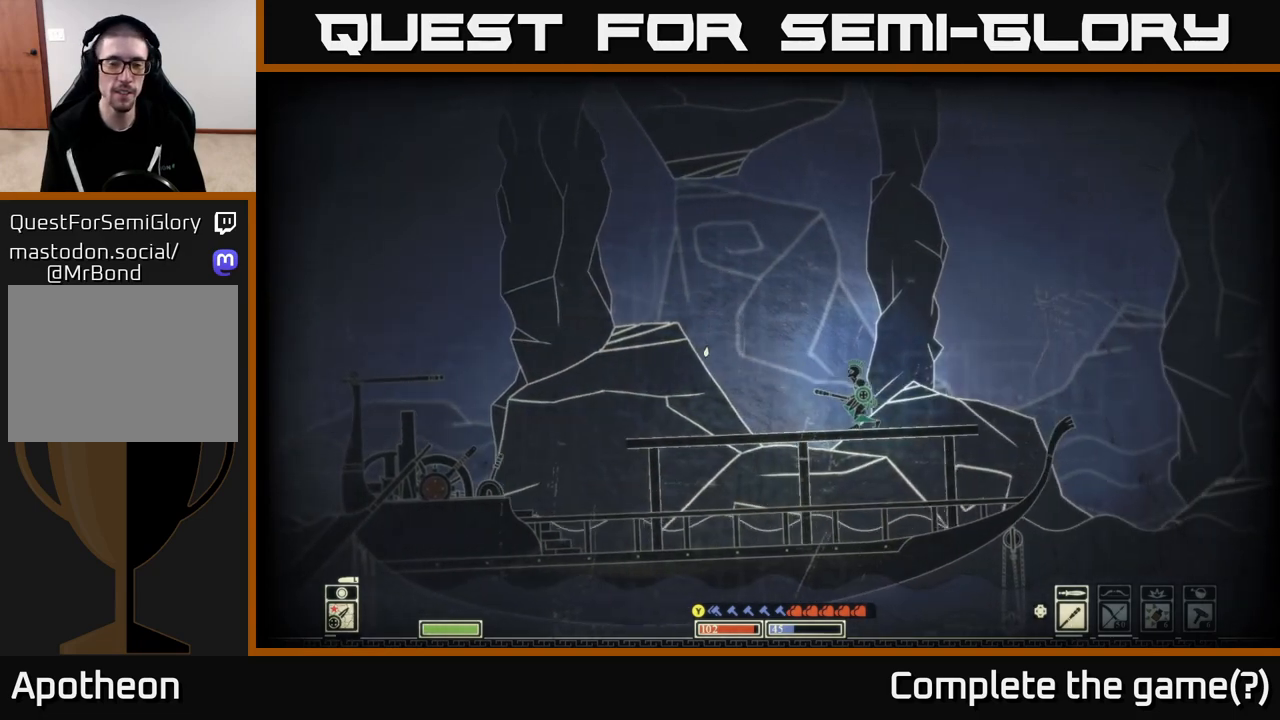
{"buttons": [], "left_stick": "down", "right_stick": "left", "events": []}
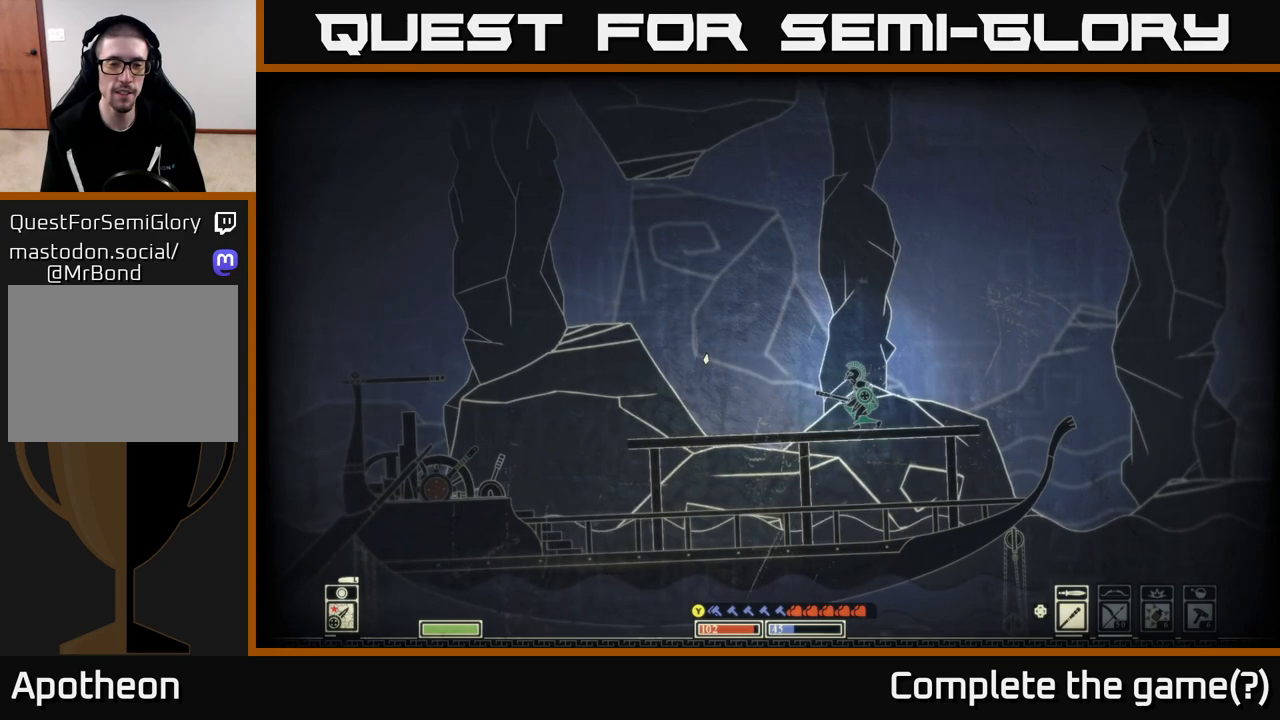
{"buttons": [], "left_stick": "down", "right_stick": "left", "events": []}
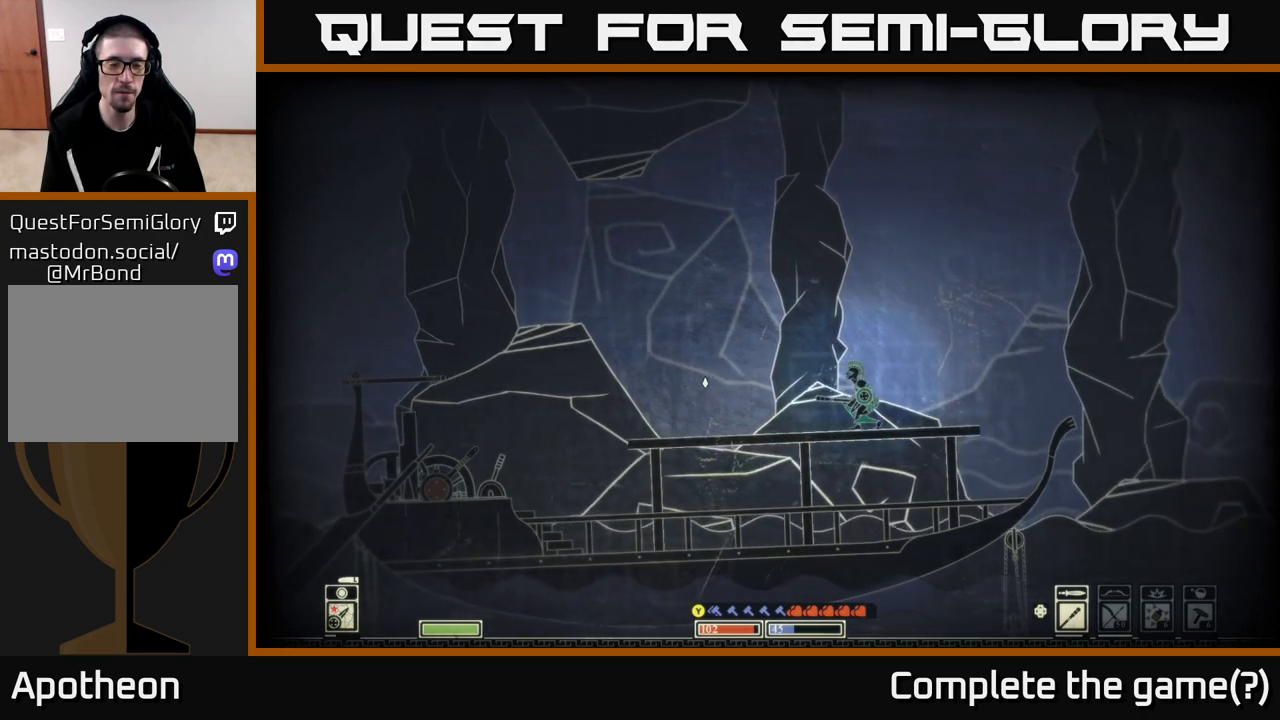
{"buttons": [], "left_stick": "down", "right_stick": "down-left", "events": [[350, "right_stick", "down-left"]]}
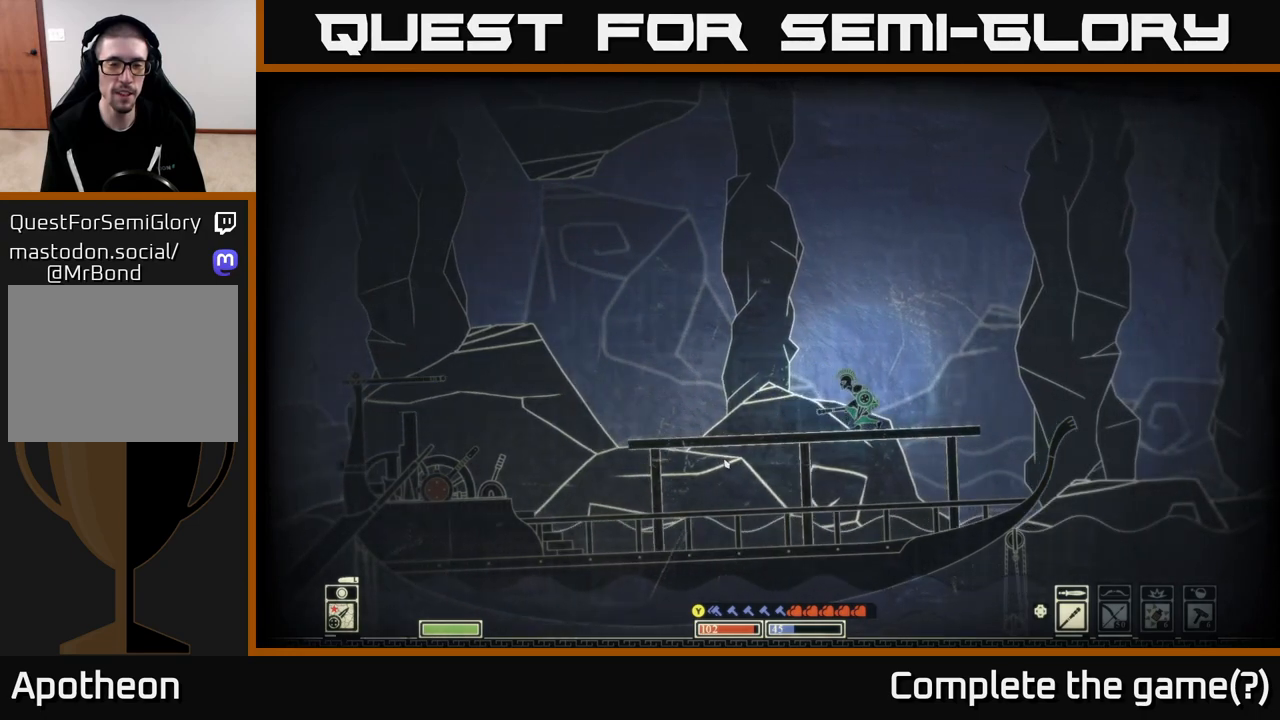
{"buttons": [], "left_stick": "down", "right_stick": "down-left", "events": []}
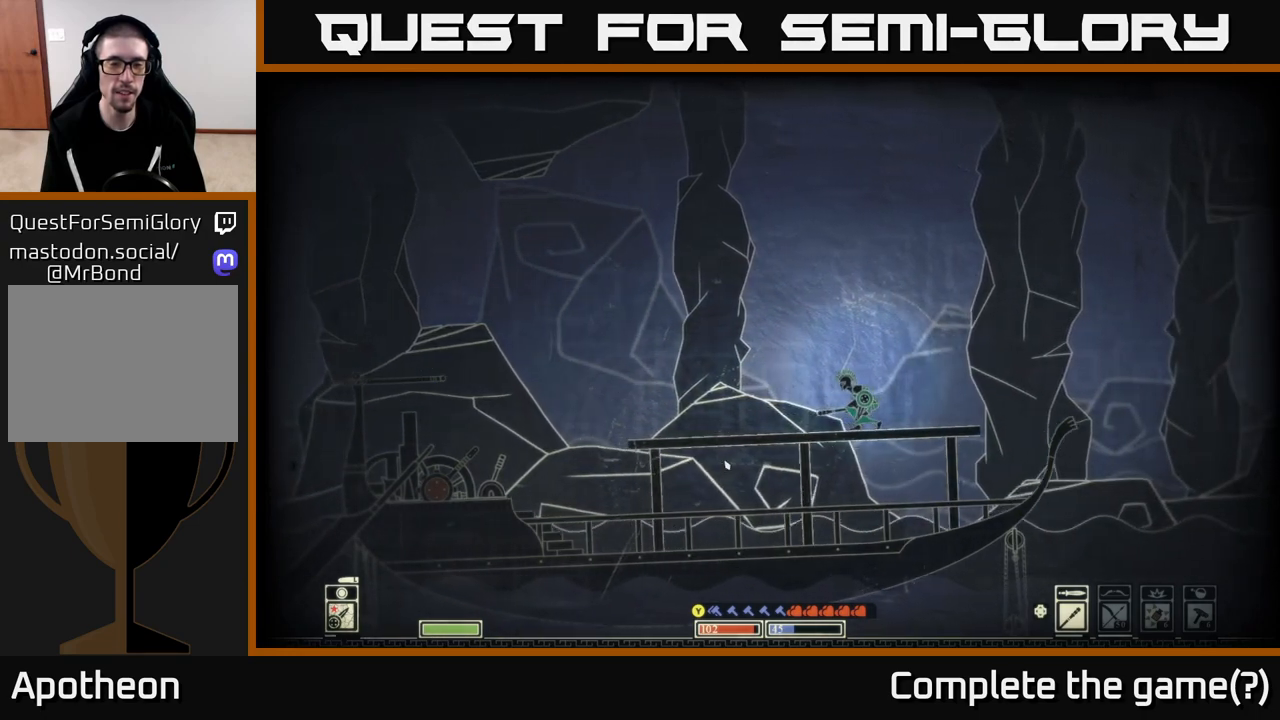
{"buttons": [], "left_stick": "down", "right_stick": "down-left", "events": []}
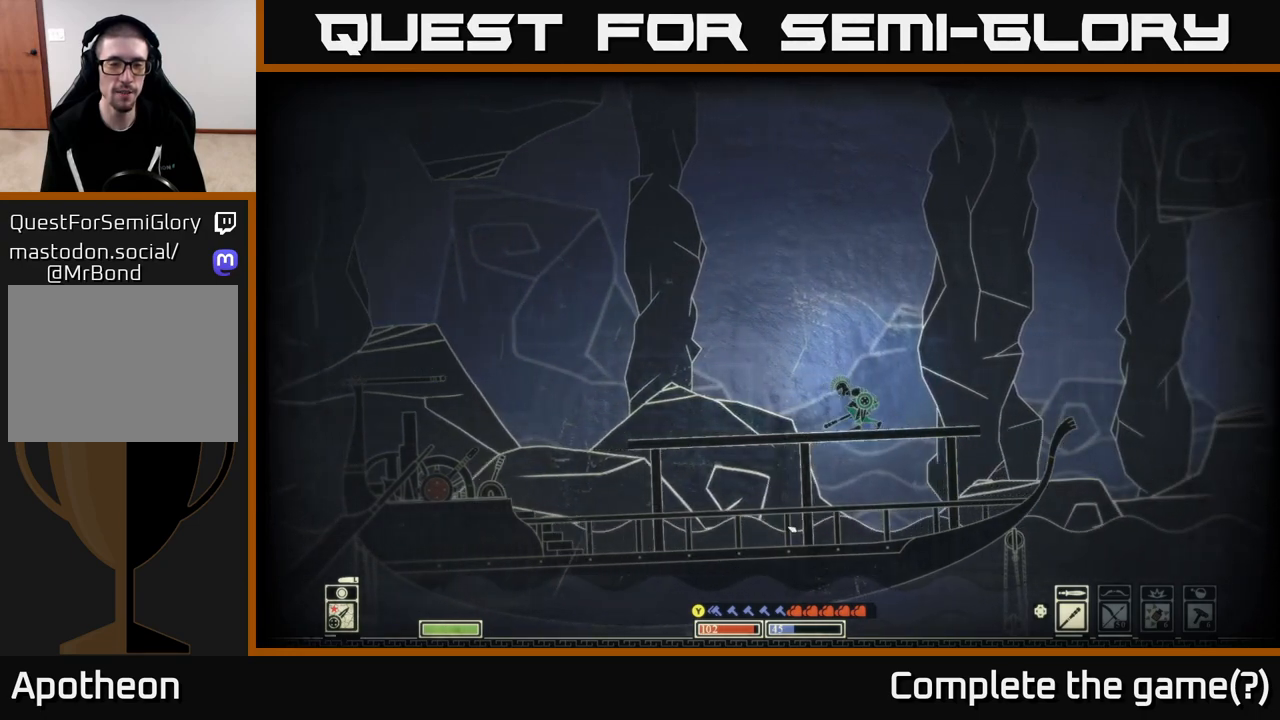
{"buttons": [], "left_stick": "down", "right_stick": "down-left", "events": [[117, "right_stick", "down"], [467, "right_stick", "down-left"]]}
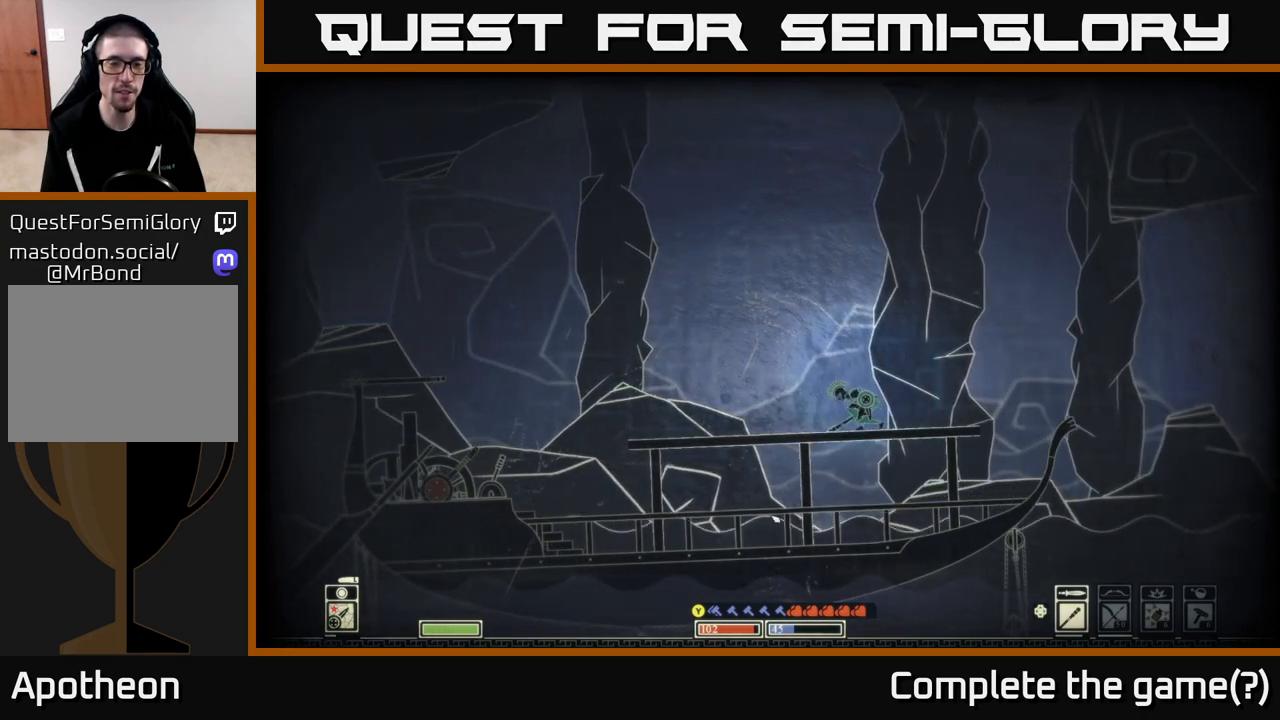
{"buttons": [], "left_stick": "down", "right_stick": "down-left", "events": []}
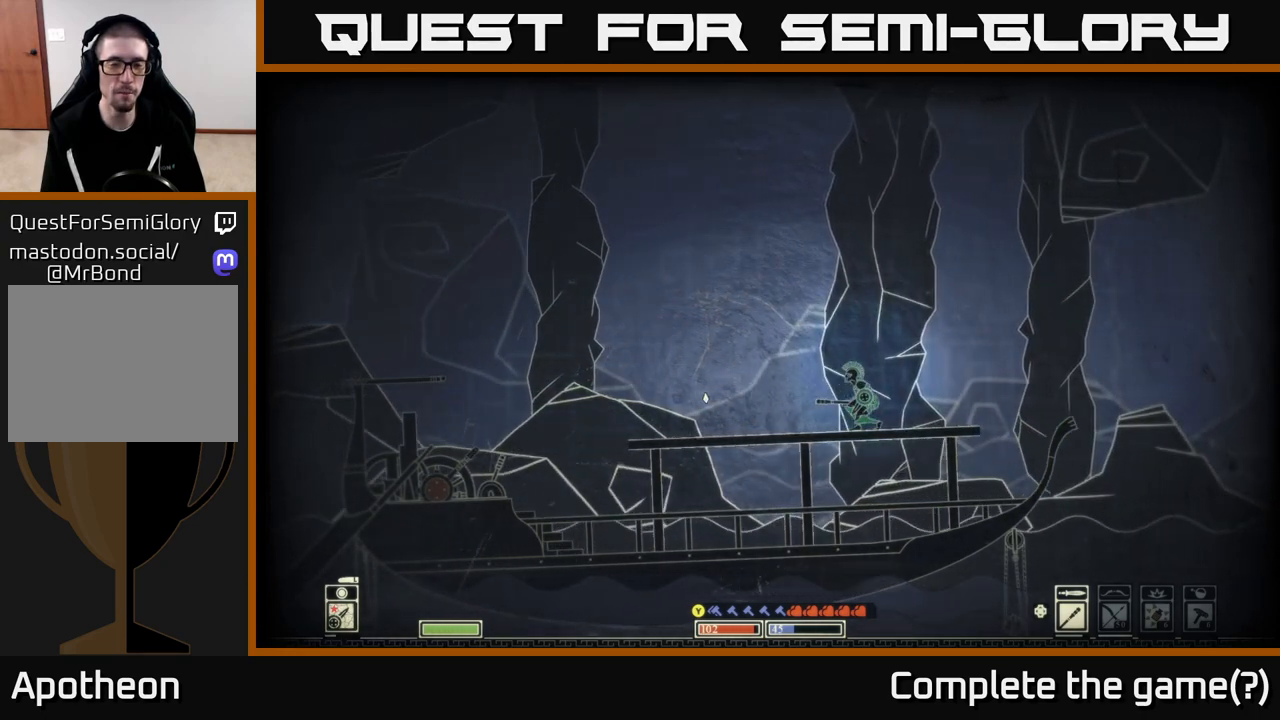
{"buttons": [], "left_stick": "down", "right_stick": "down-left", "events": []}
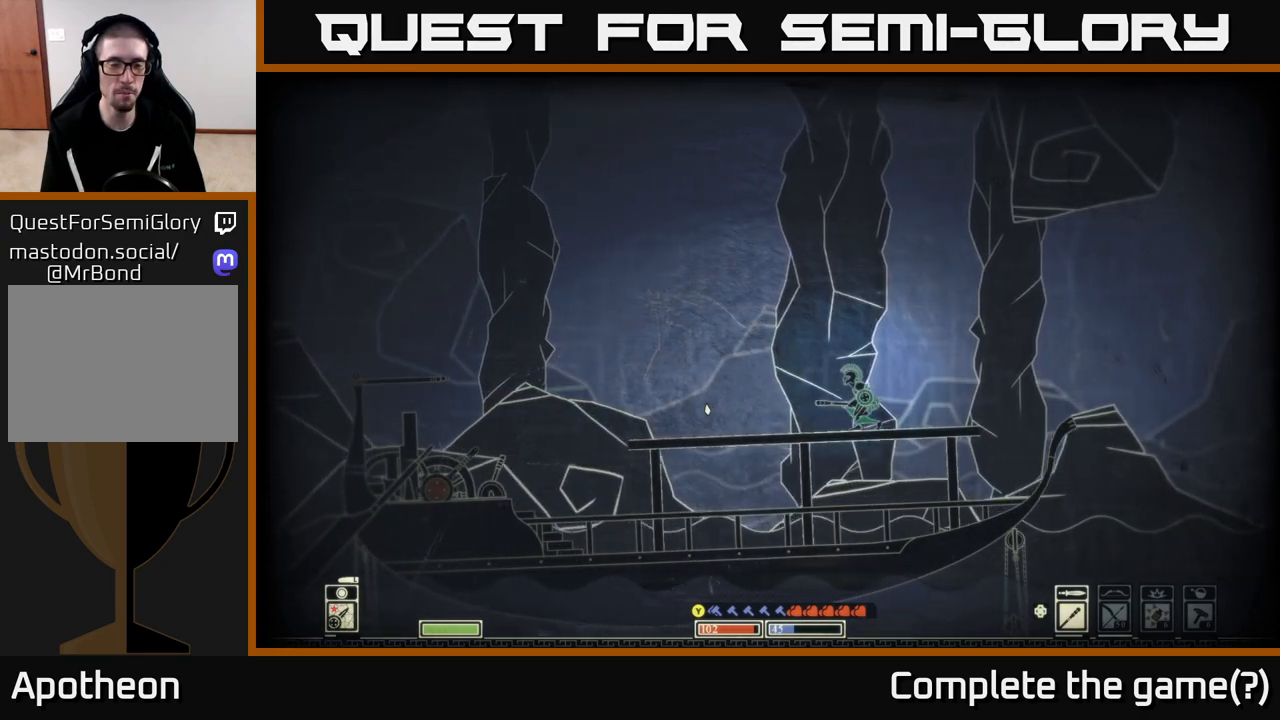
{"buttons": [], "left_stick": "down", "right_stick": "down-left", "events": []}
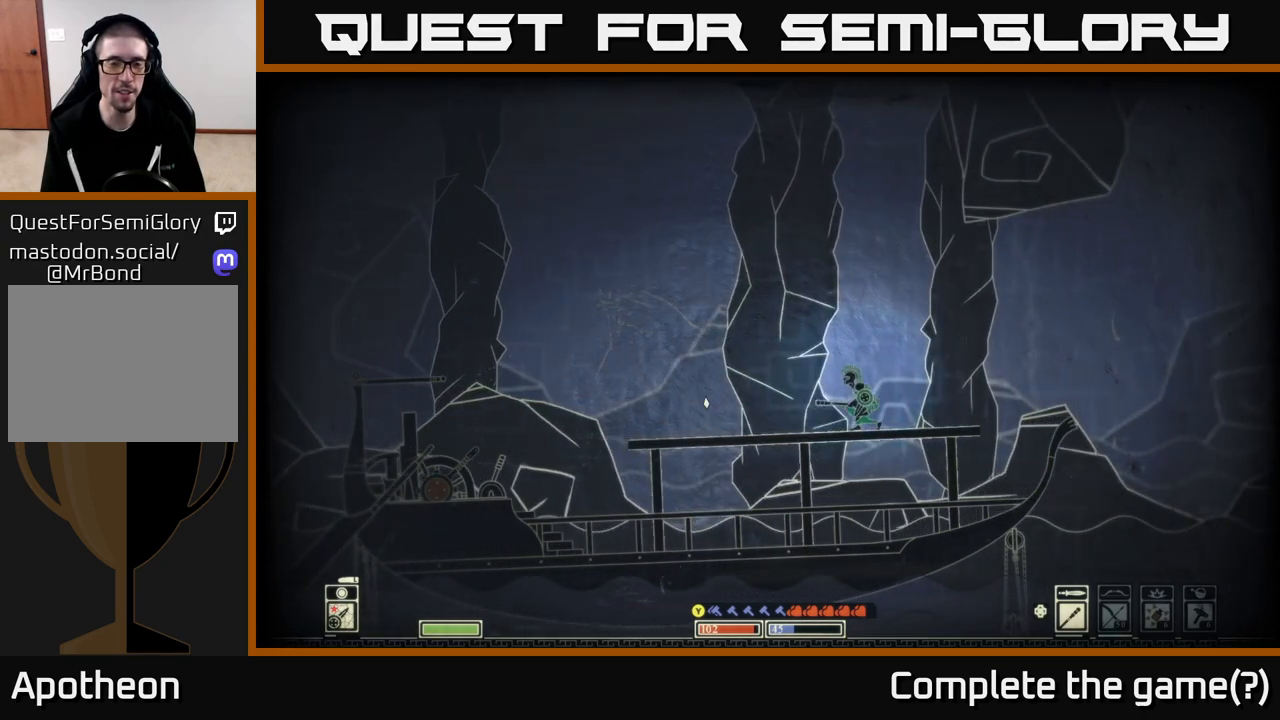
{"buttons": [], "left_stick": "down", "right_stick": "left", "events": [[350, "right_stick", "left"]]}
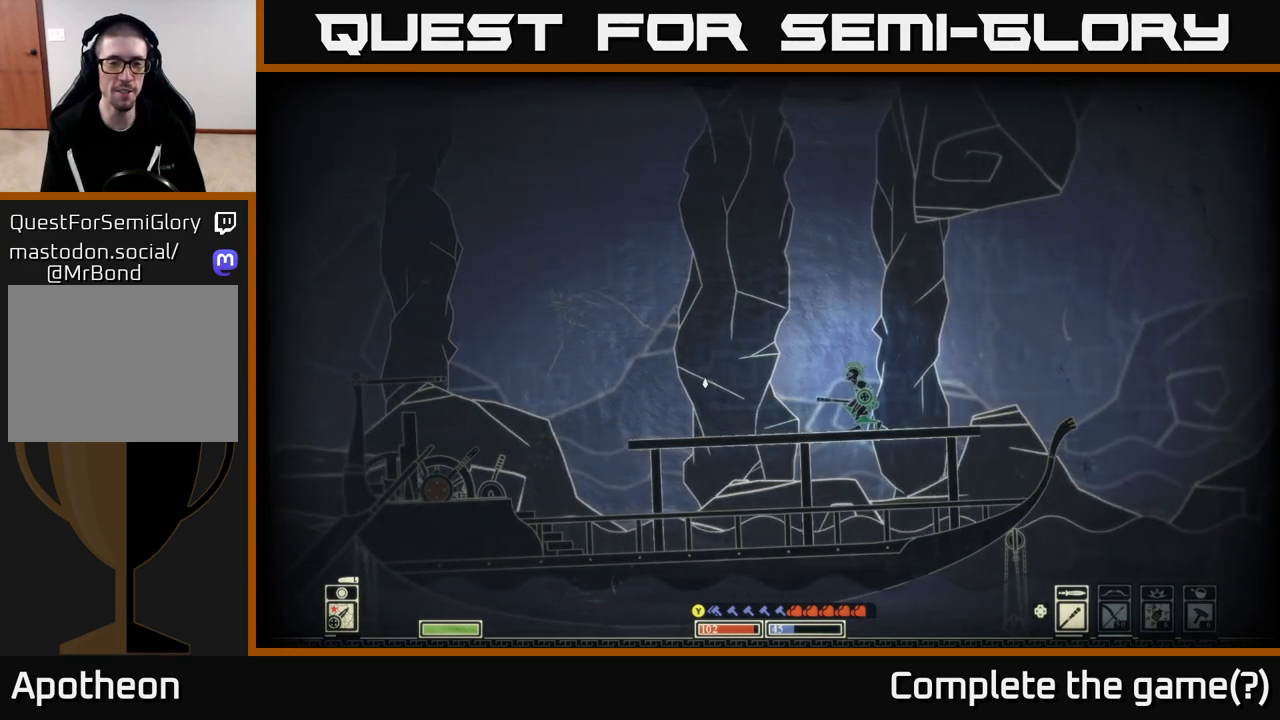
{"buttons": [], "left_stick": "down", "right_stick": "left", "events": [[367, "right_stick", "up-left"], [467, "right_stick", "left"]]}
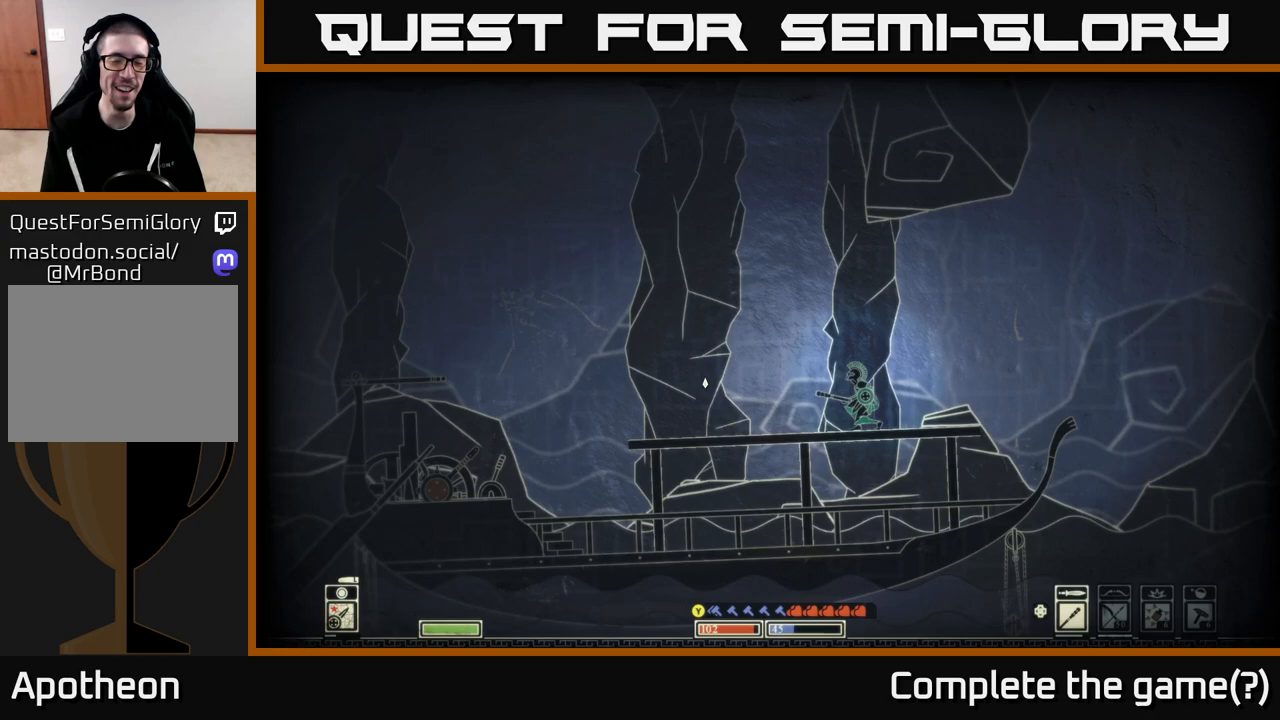
{"buttons": [], "left_stick": "down", "right_stick": "up-left", "events": [[150, "right_stick", "up-left"], [300, "right_stick", "down-left"], [417, "right_stick", "up-left"]]}
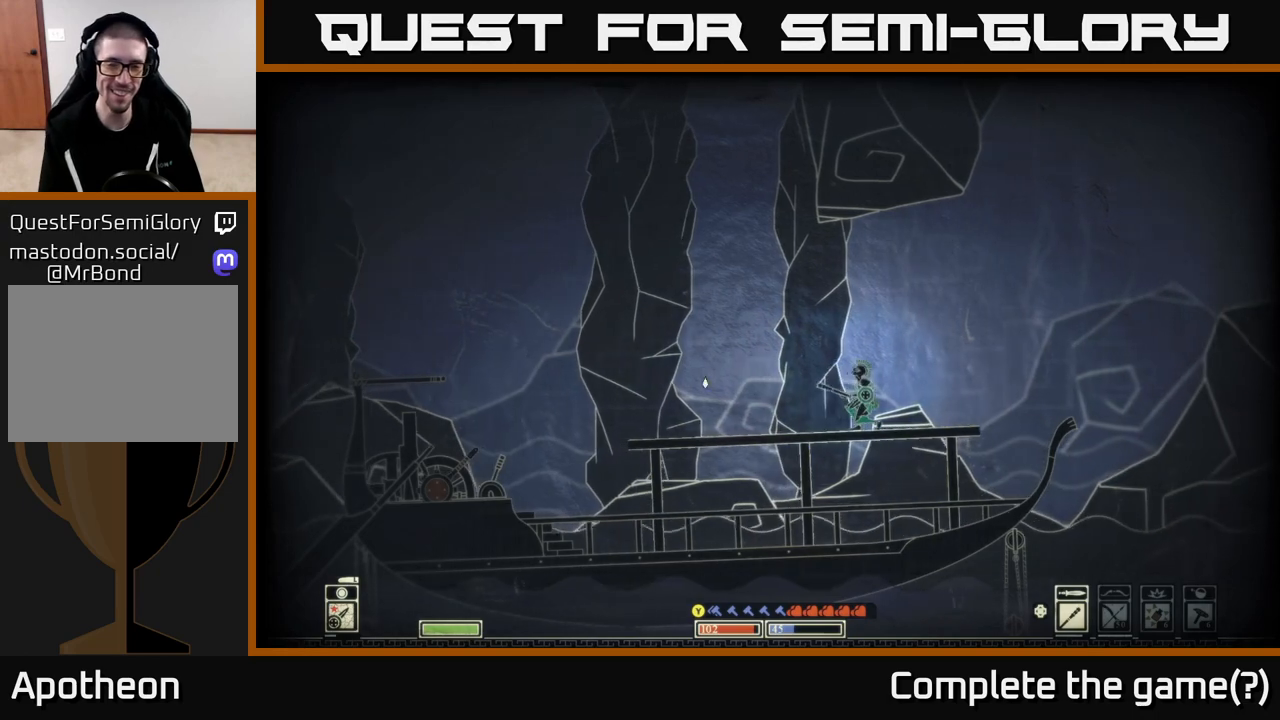
{"buttons": [], "left_stick": "down", "right_stick": "down-left", "events": [[83, "right_stick", "down-left"], [183, "right_stick", "left"], [350, "right_stick", "down-left"]]}
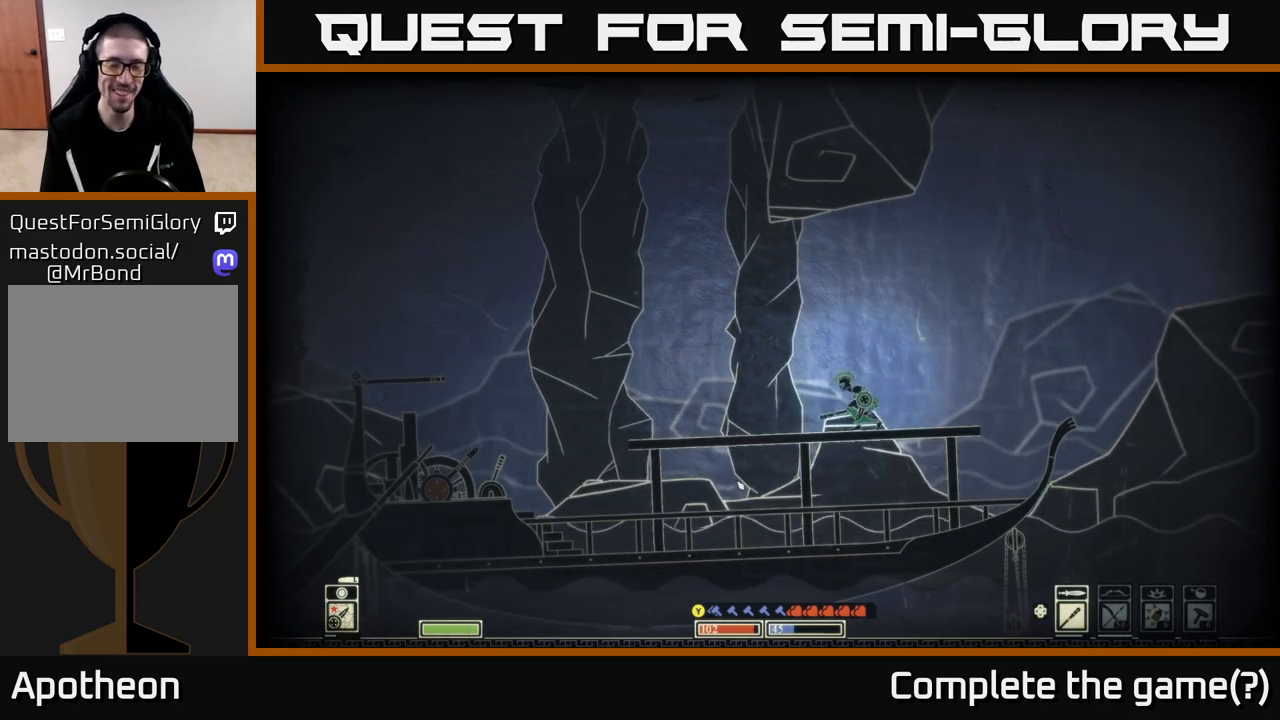
{"buttons": [], "left_stick": "down", "right_stick": "up-left", "events": [[50, "right_stick", "left"], [200, "right_stick", "down-left"], [483, "right_stick", "up-left"]]}
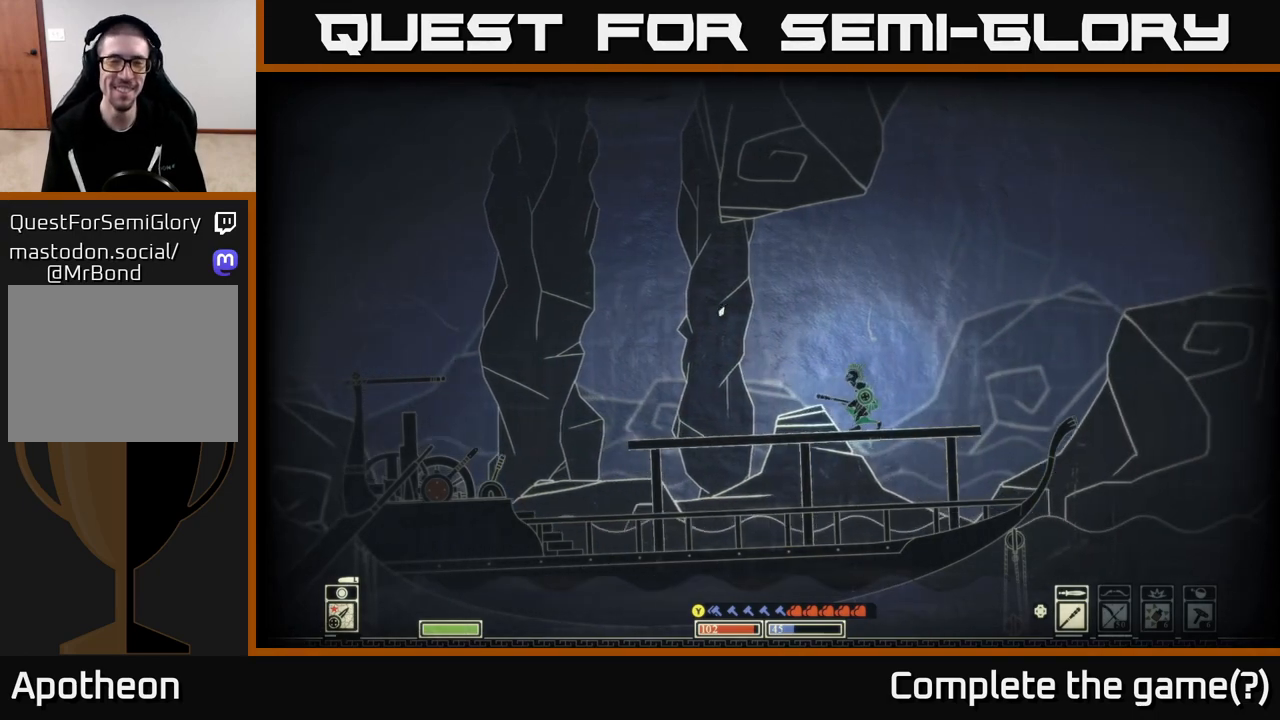
{"buttons": [], "left_stick": "right", "right_stick": "right", "events": [[250, "right_stick", "up-right"], [367, "right_stick", "right"], [433, "left_stick", "right"]]}
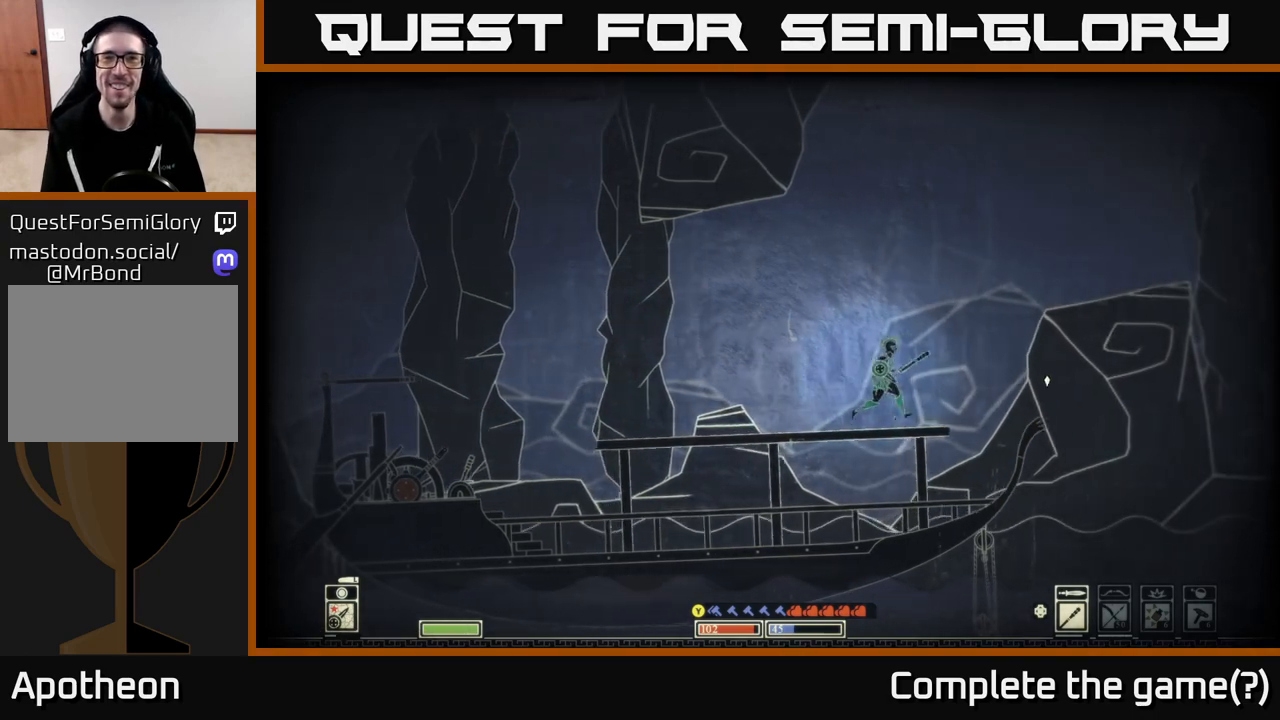
{"buttons": [], "left_stick": "down", "right_stick": "right", "events": [[100, "left_stick", "down"], [317, "right_stick", "down-right"], [433, "right_stick", "right"]]}
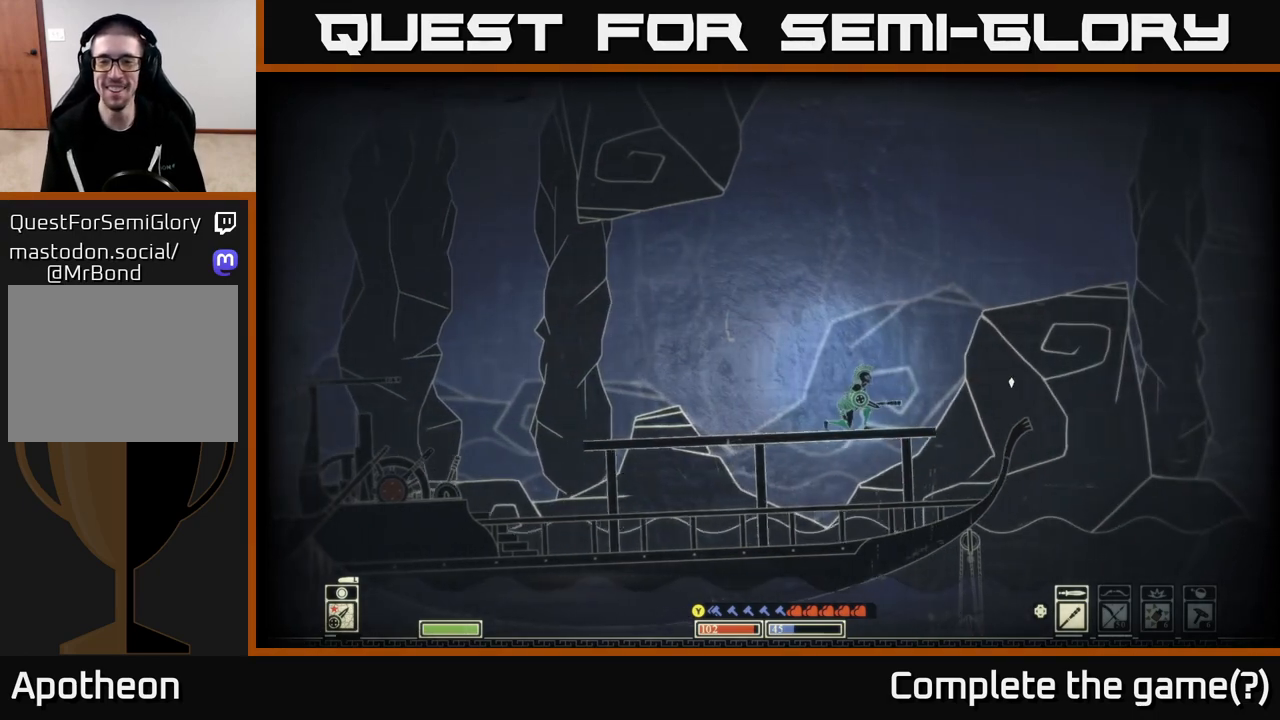
{"buttons": [], "left_stick": "down", "right_stick": "left", "events": [[100, "left_stick", "down-right"], [217, "left_stick", "down"], [300, "right_stick", "left"]]}
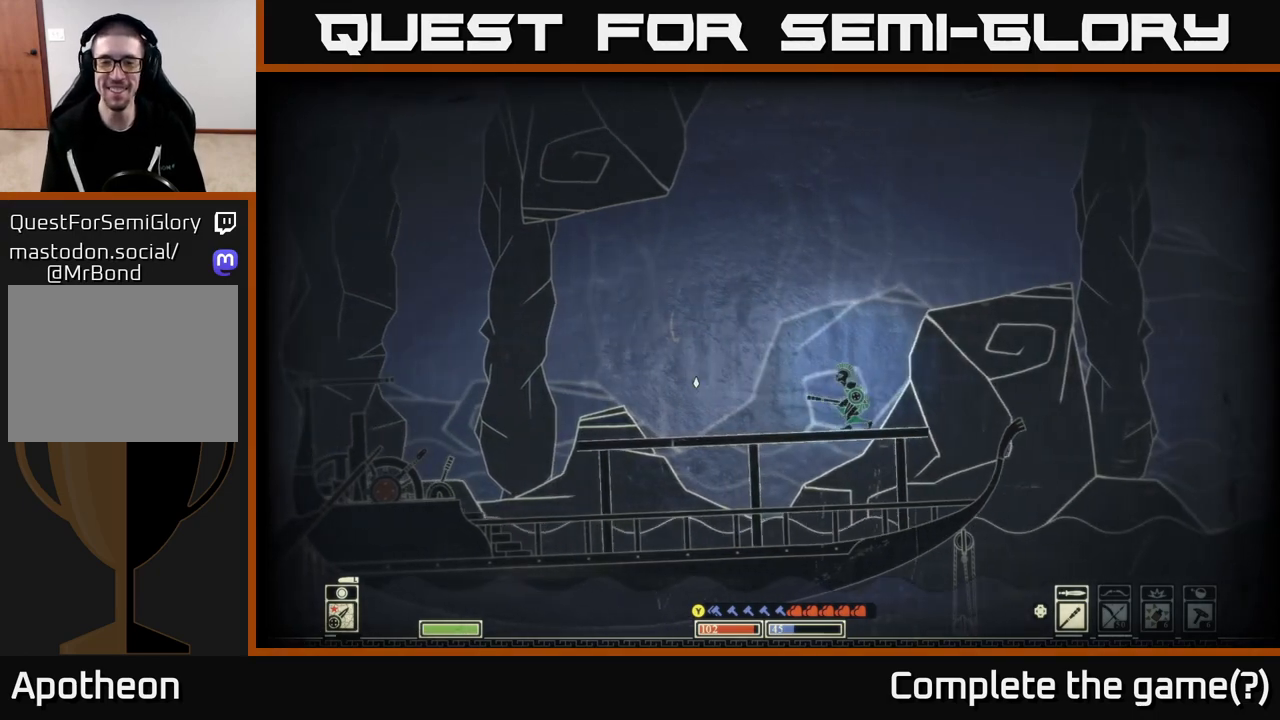
{"buttons": [], "left_stick": "down", "right_stick": "left", "events": []}
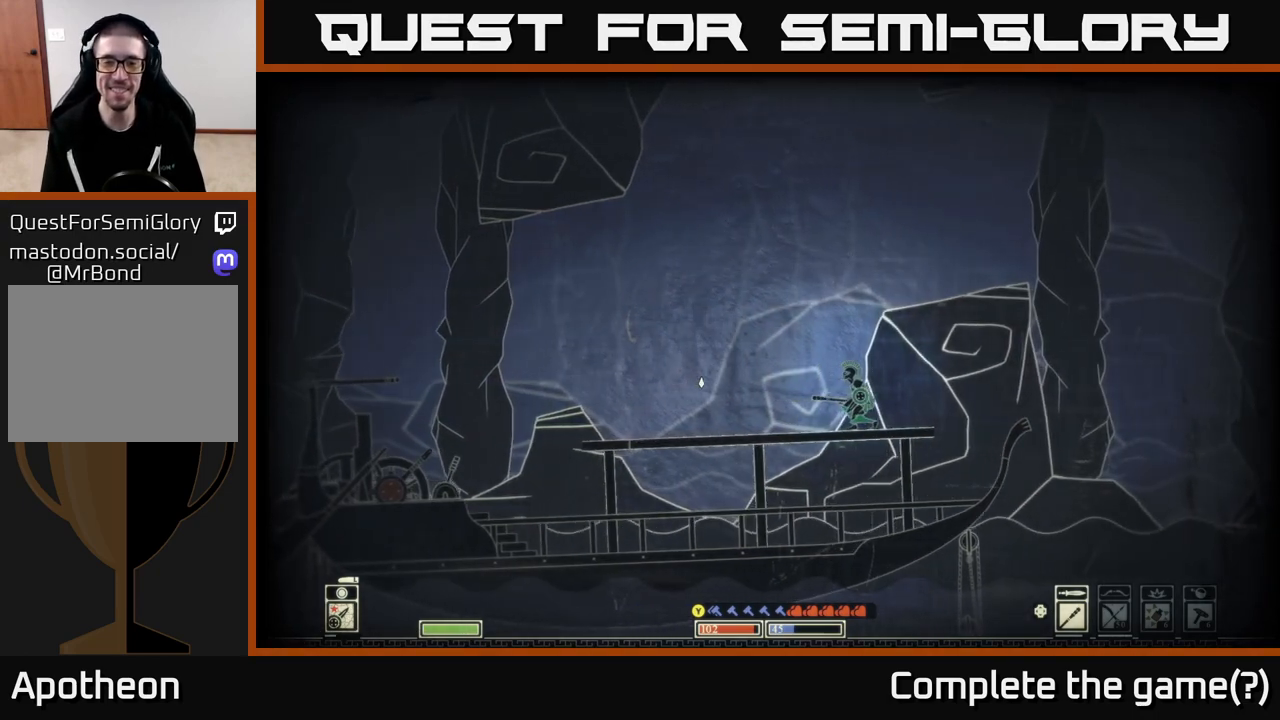
{"buttons": [], "left_stick": "down", "right_stick": "left", "events": []}
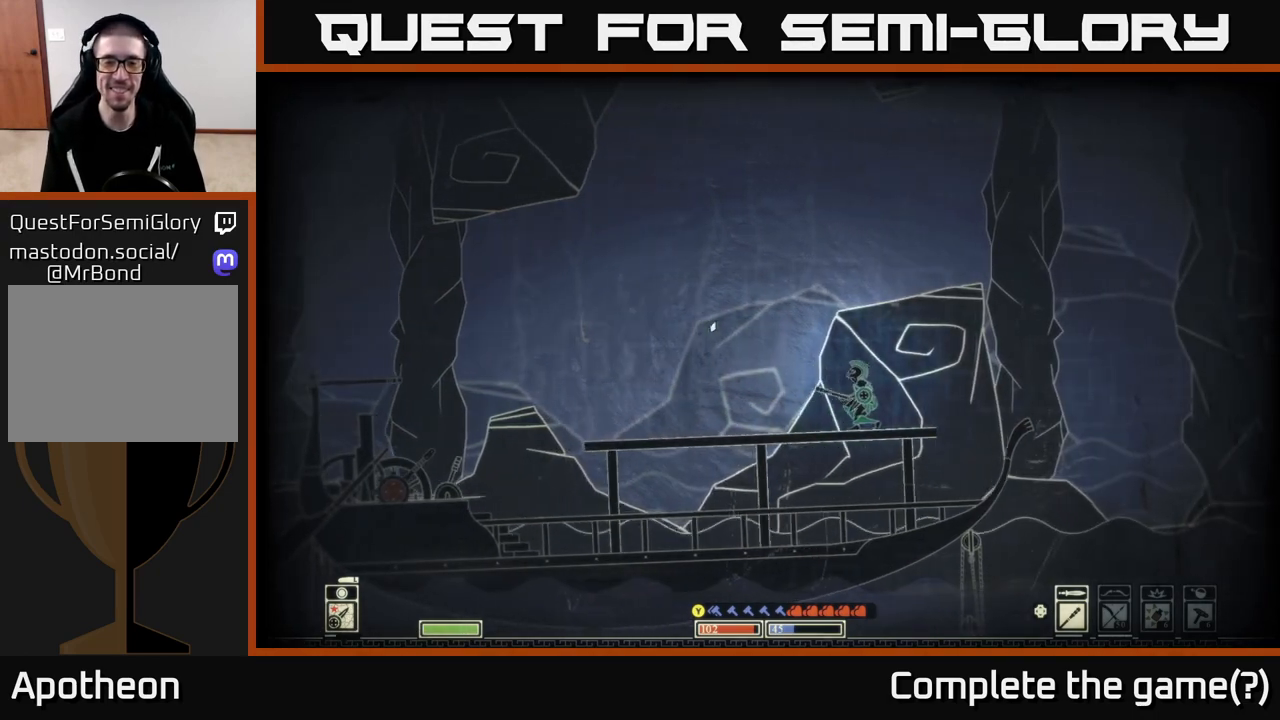
{"buttons": [], "left_stick": "down", "right_stick": "left", "events": [[300, "right_stick", "up-left"], [400, "right_stick", "left"]]}
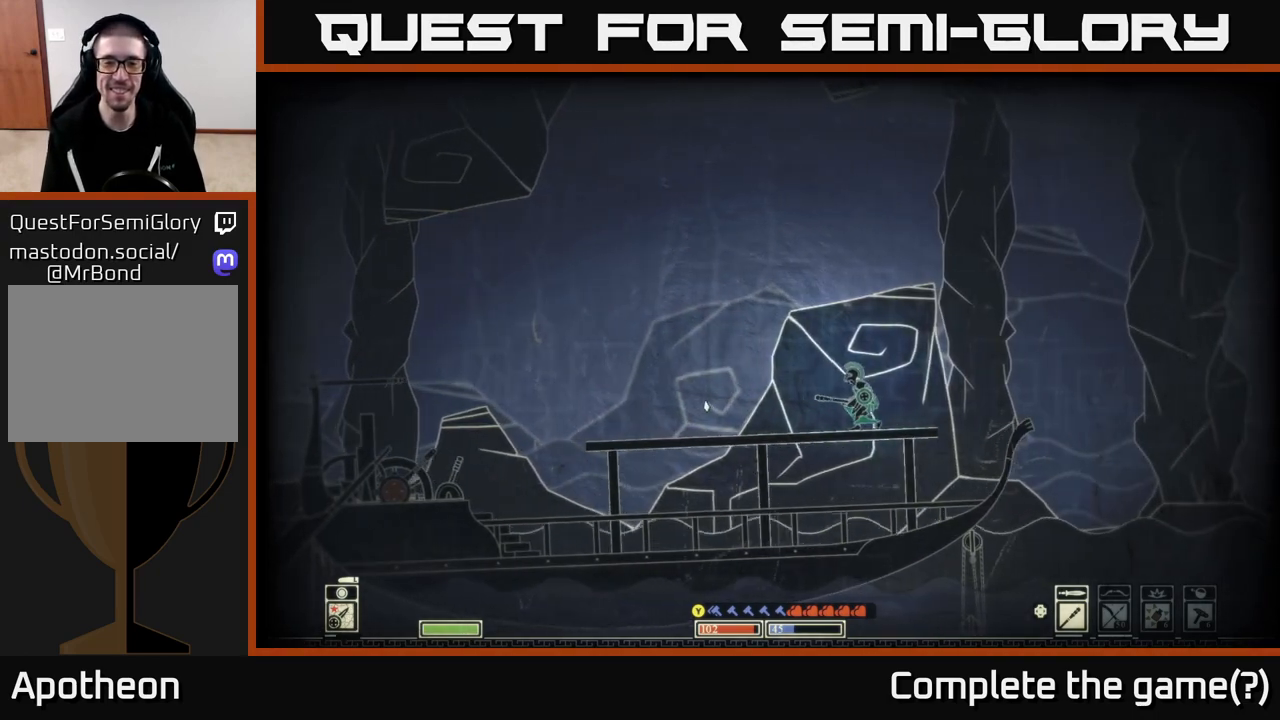
{"buttons": [], "left_stick": "down", "right_stick": "left", "events": []}